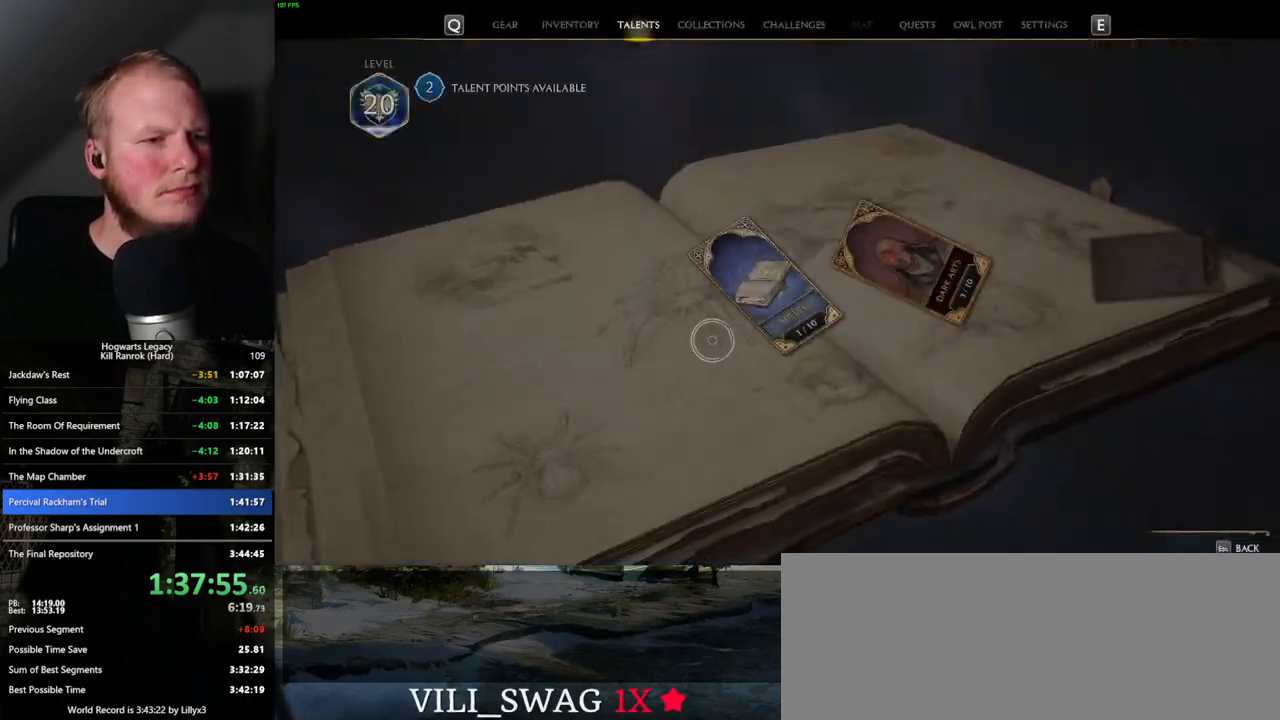
Gameplay with keyboard and mouse; each line is a JSON object with the keys and mouse buttons held at the frame after it. "events" lists presses ("down") and releases ("up") of ".", "/", "0", "1", "2", "3", "4", "5", "6", "7", "8", "9", "a", "alt_l", "alt_r", "b", "backslash", "backspace", "c", "caps_lock", "comma", "ctrl_l", "ctrl_r", "d", "e", "equals", "escape", "f", "f1", "f10", "f11", "f12", "f2", "f3", "f4", "f5", "f6", "f7", "f8", "f9", "g", "h", "i", "j", "k", "l", "lbracket", "m", "minus", "n", "o", "p", "q", "quote", "r", "rbracket", "return", "s", "semicolon", "shift_l", "shift_r", "space", "super", "t", "tab", "tilde", "u", "v", "w", "x", "y", "z", "mouse_left", "mouse_wheel", "mouse_right", "mouse_mb4" and "mouse_mb5" between this image and that frame as [ms after this image, input, new state], when the widget could be followed in between. "mouse_left", "mouse_wheel", "mouse_right", "mouse_mb4", "mouse_mb5" = the "left", "wheel", "right", "mb4", "mb5" buttons of the "mouse" list. No other keys are recorded. "wheel" means that the mouse wheel is clicked or scrolled. Mouse movement is not recorded.
{"keys": [], "mouse": [], "events": []}
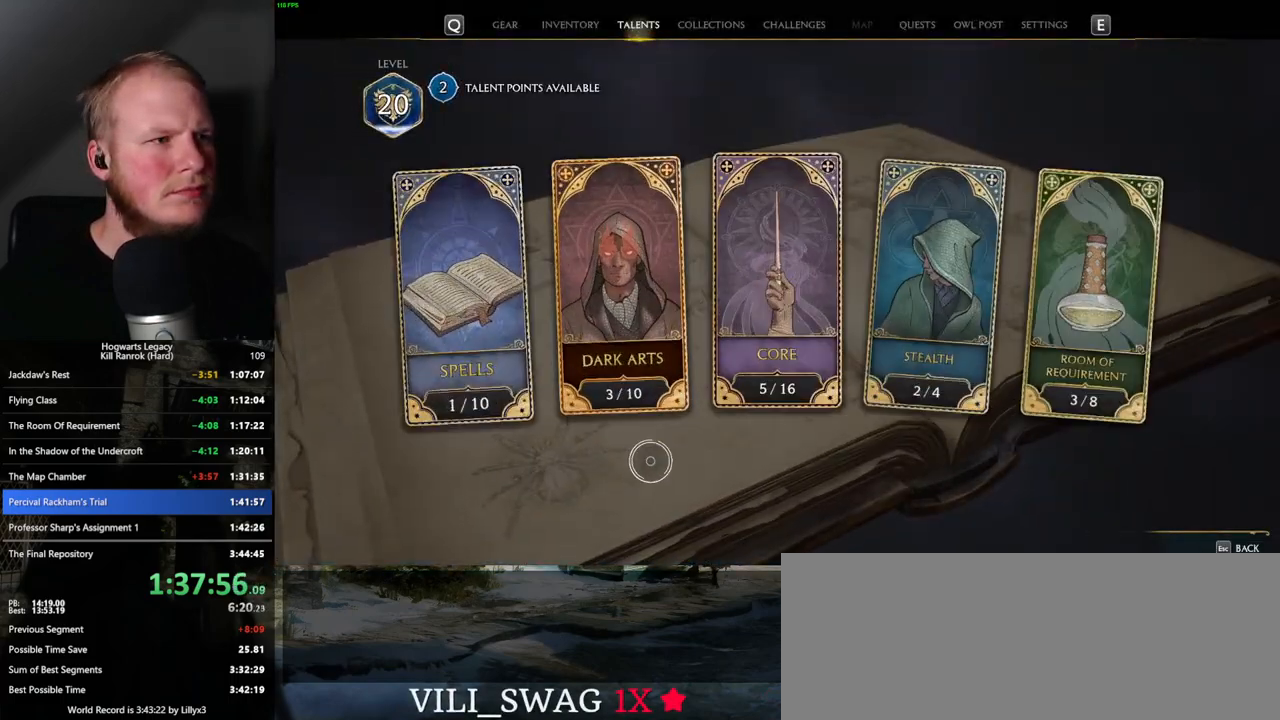
{"keys": [], "mouse": [], "events": []}
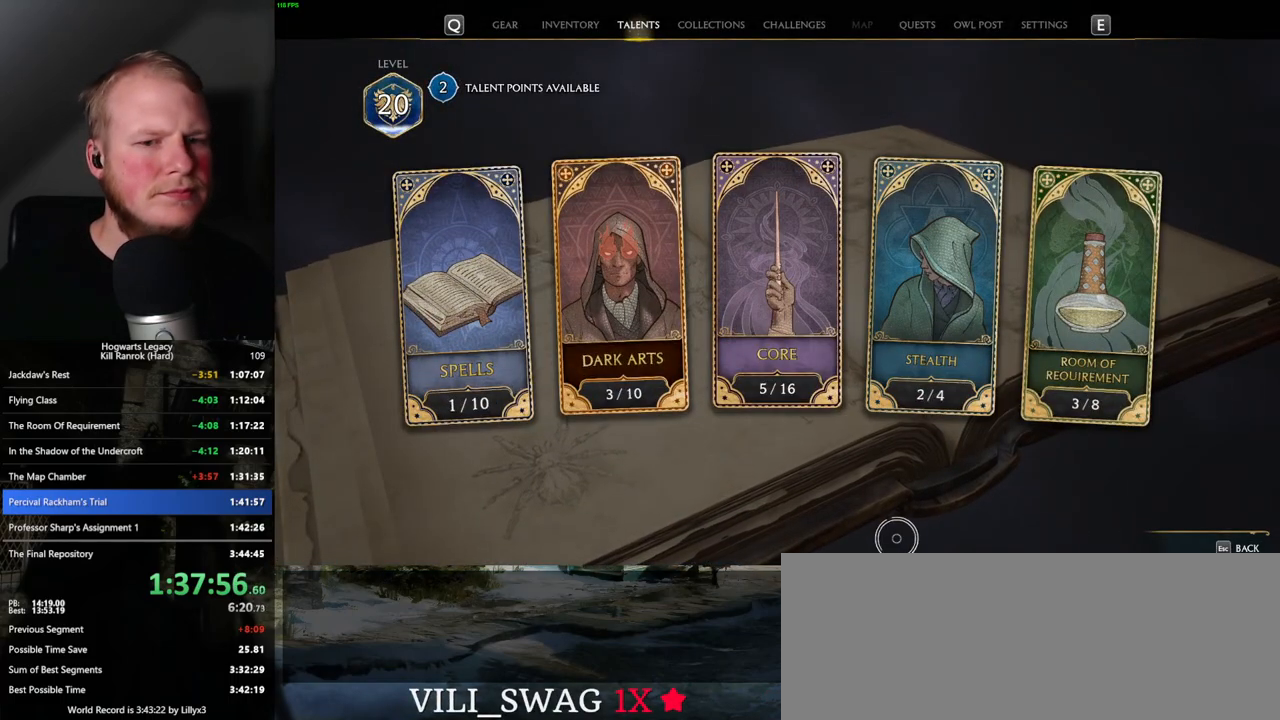
{"keys": [], "mouse": [], "events": []}
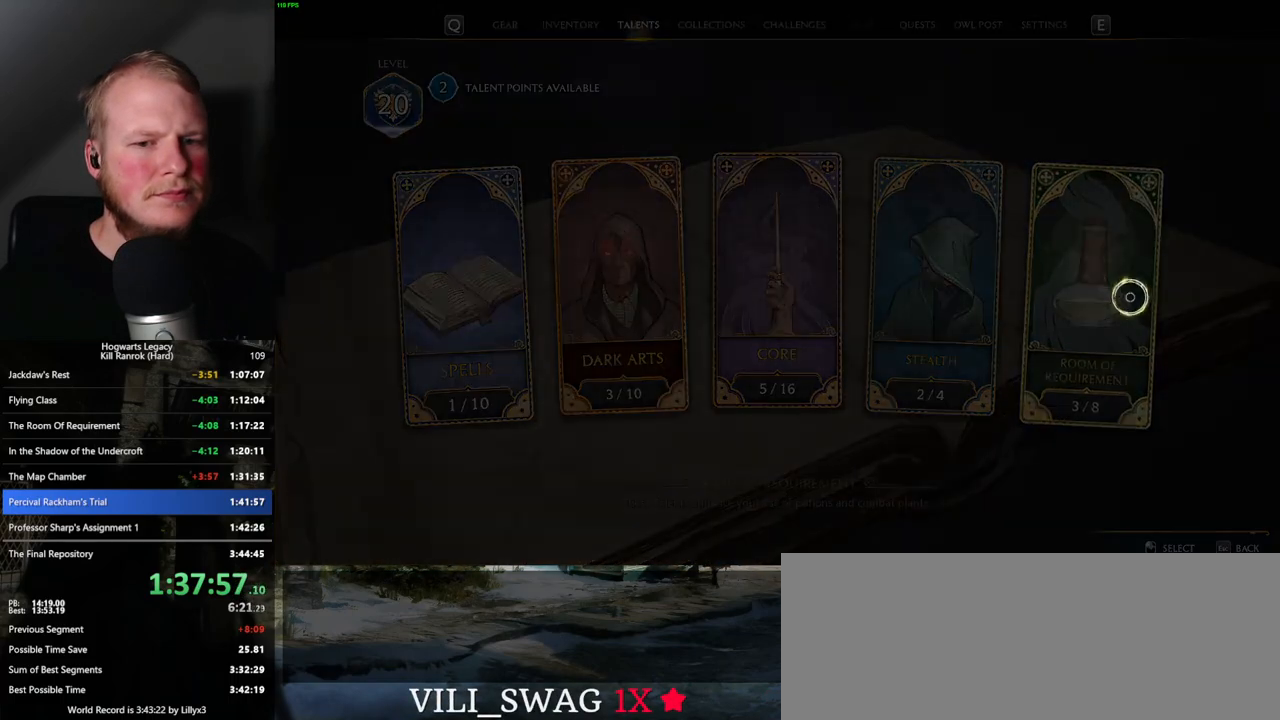
{"keys": [], "mouse": ["left"], "events": [[450, "mouse_left", "down"]]}
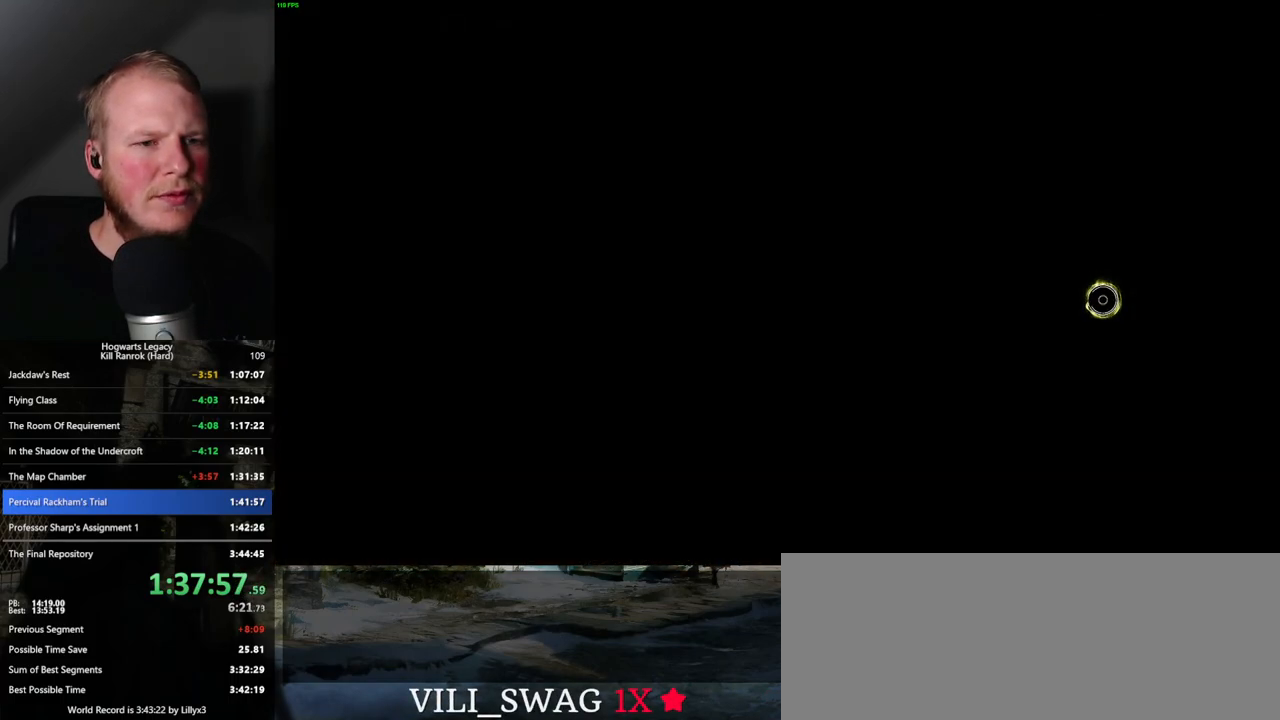
{"keys": [], "mouse": [], "events": [[50, "mouse_left", "up"]]}
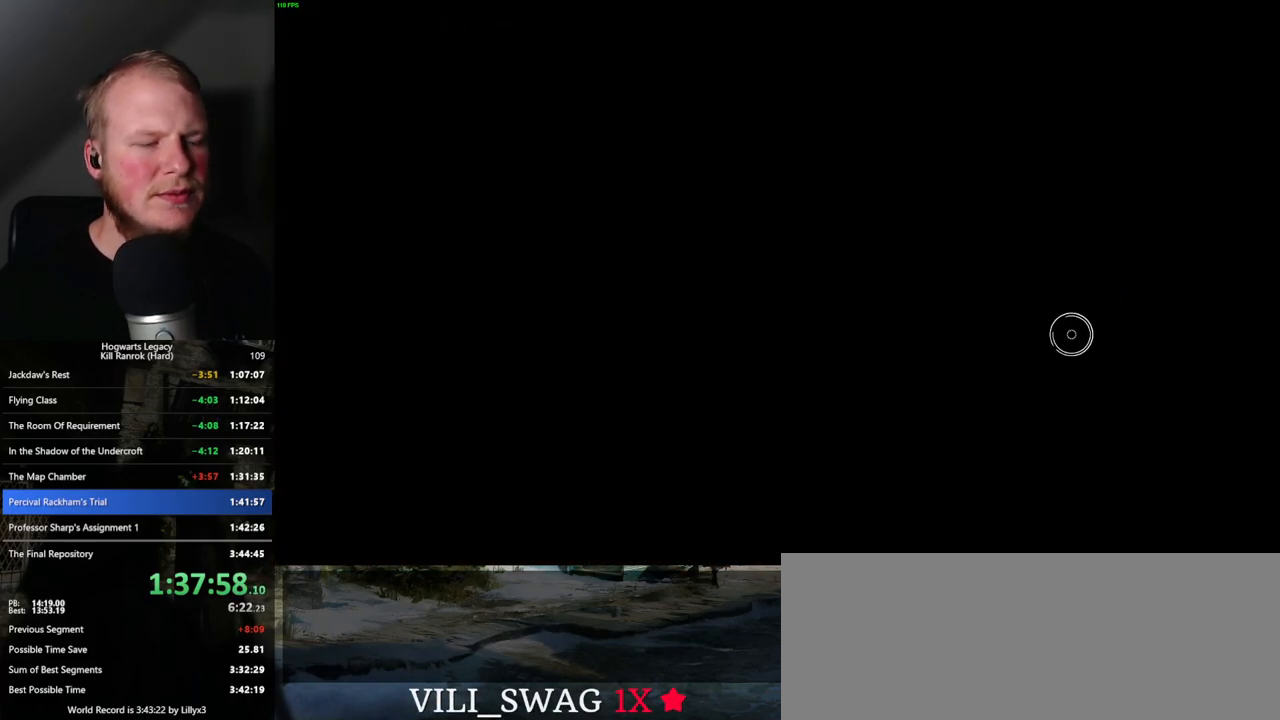
{"keys": [], "mouse": [], "events": []}
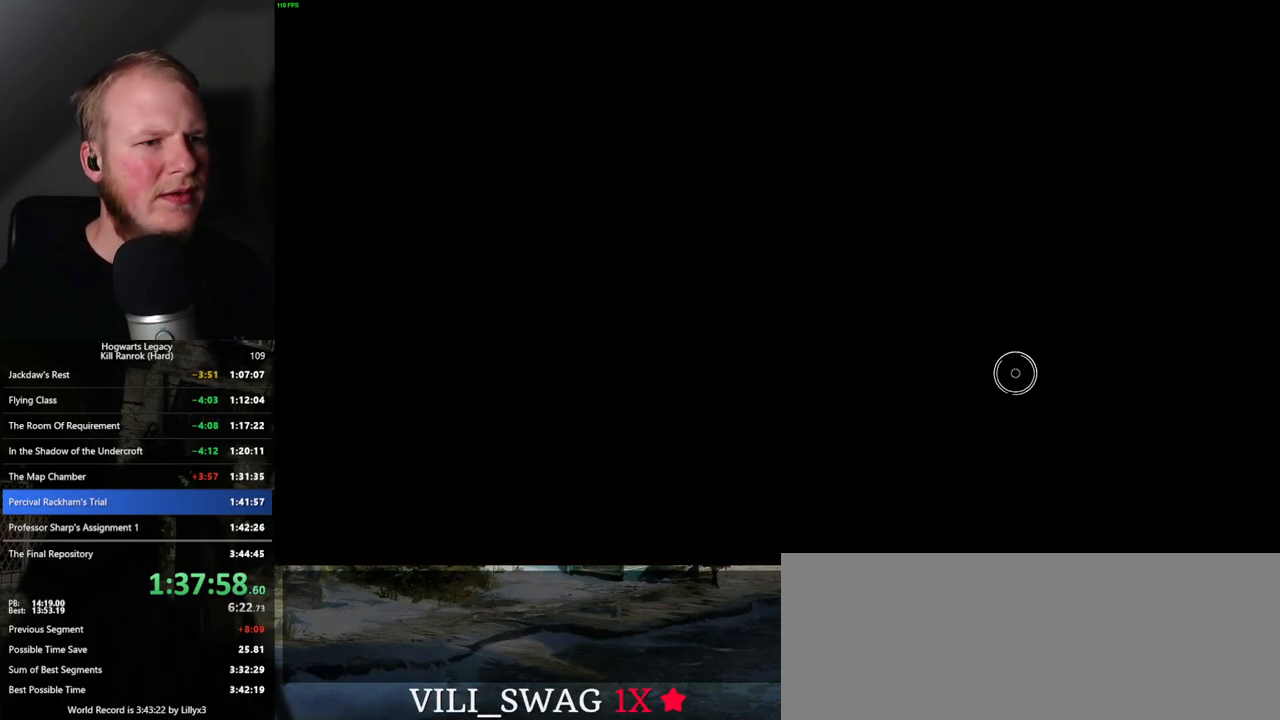
{"keys": [], "mouse": [], "events": []}
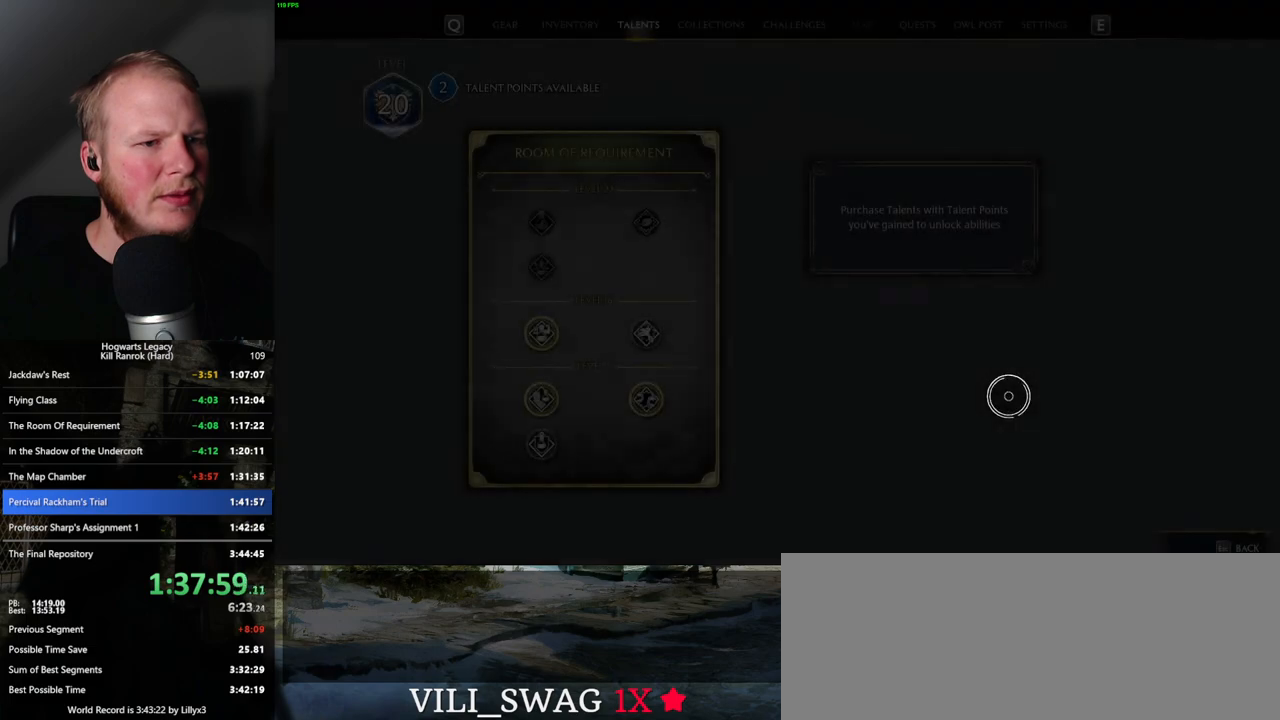
{"keys": [], "mouse": [], "events": [[167, "escape", "down"], [284, "escape", "up"]]}
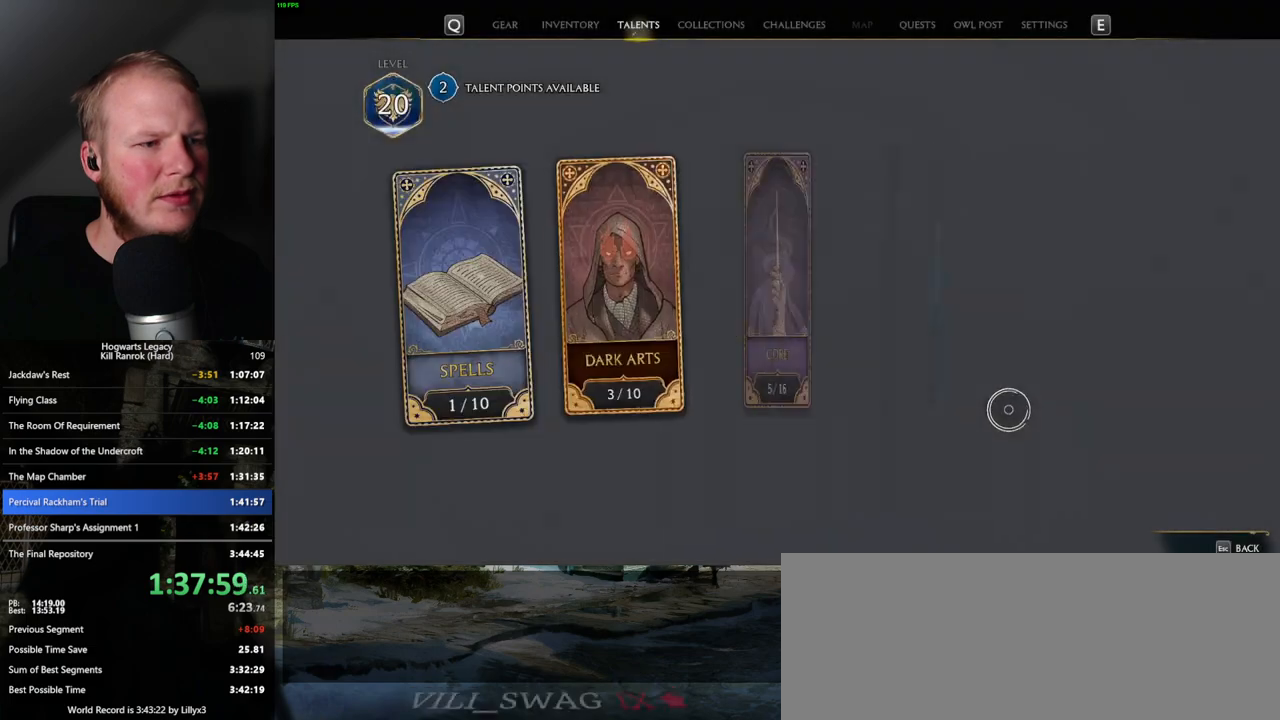
{"keys": [], "mouse": ["left"], "events": [[467, "mouse_left", "down"]]}
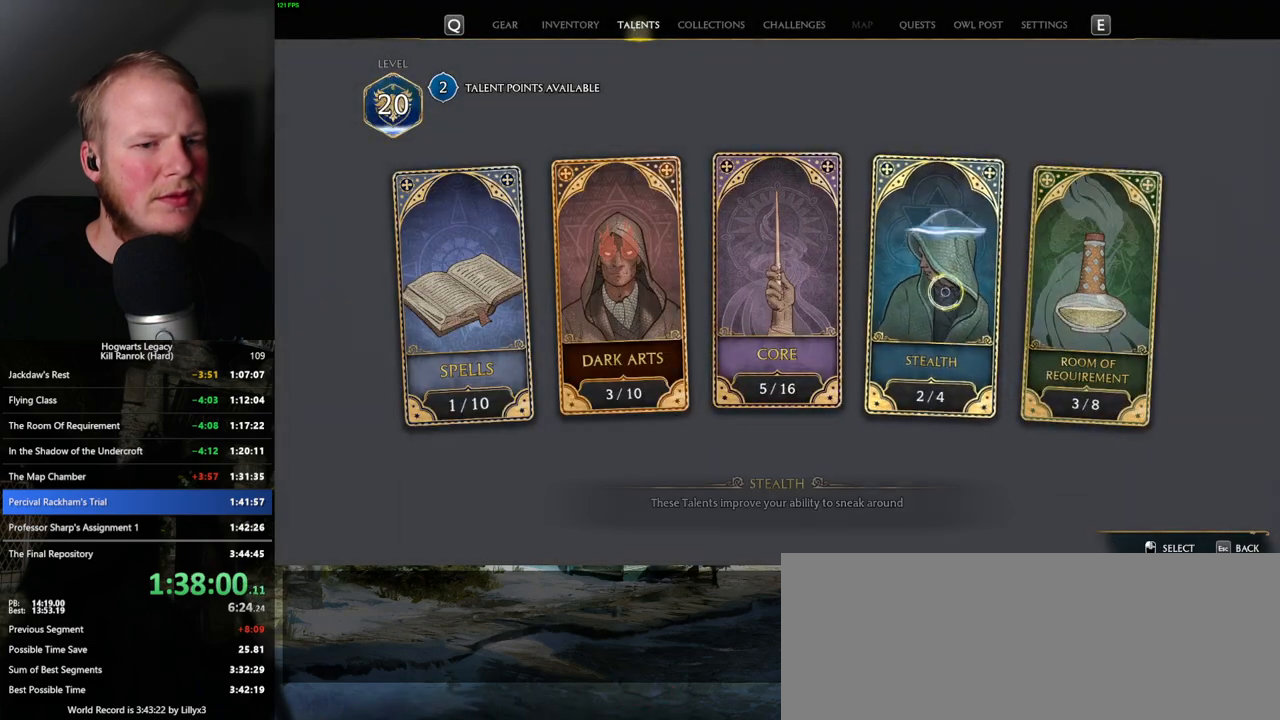
{"keys": [], "mouse": [], "events": [[84, "mouse_left", "up"]]}
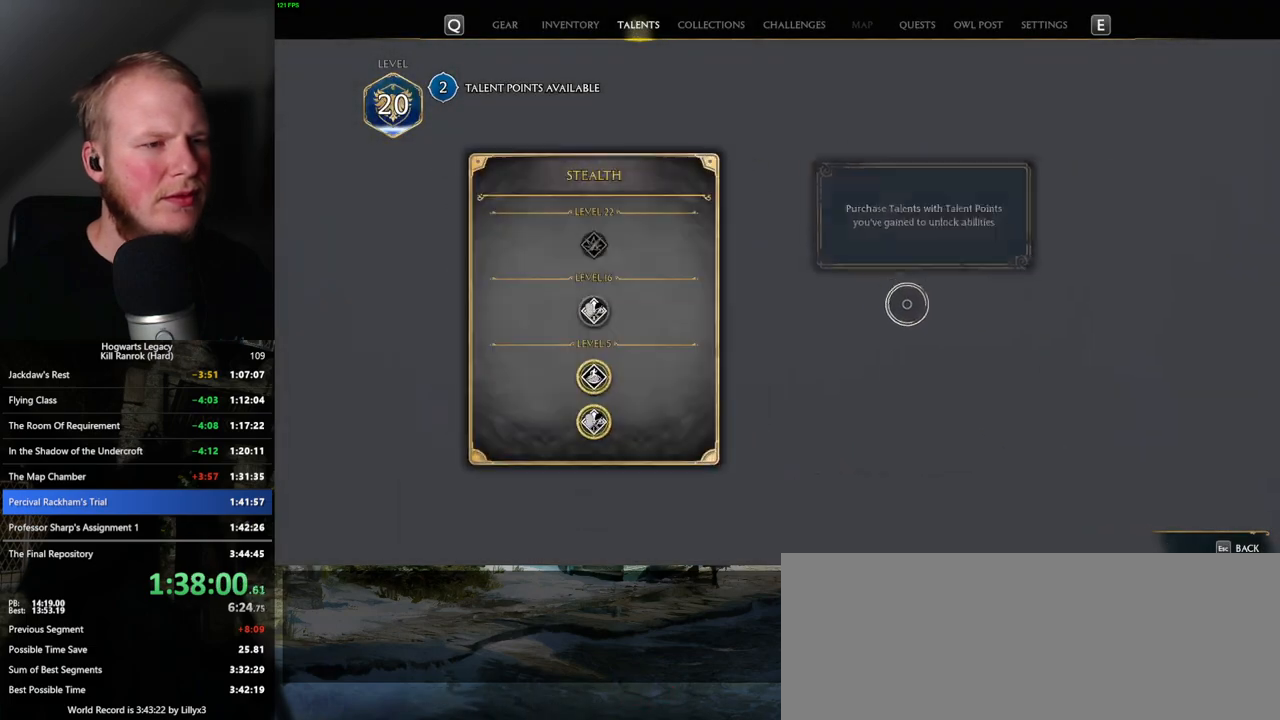
{"keys": [], "mouse": [], "events": [[234, "escape", "down"], [350, "escape", "up"]]}
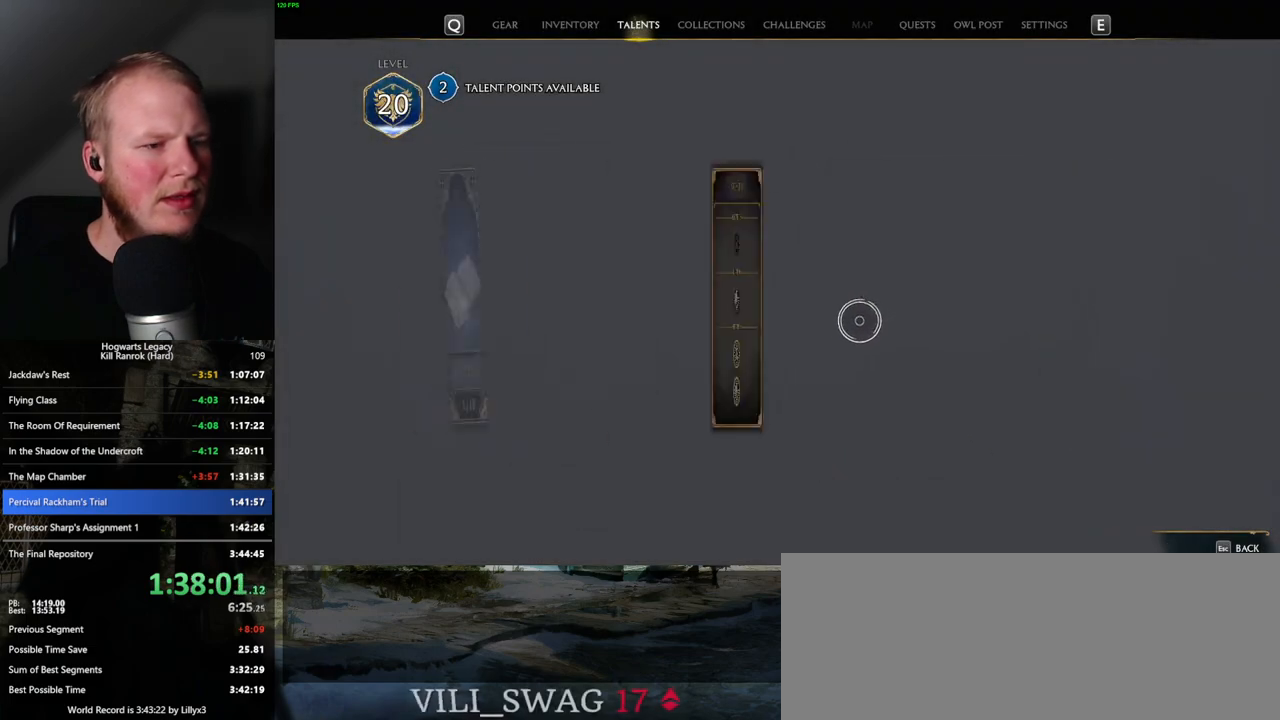
{"keys": [], "mouse": [], "events": []}
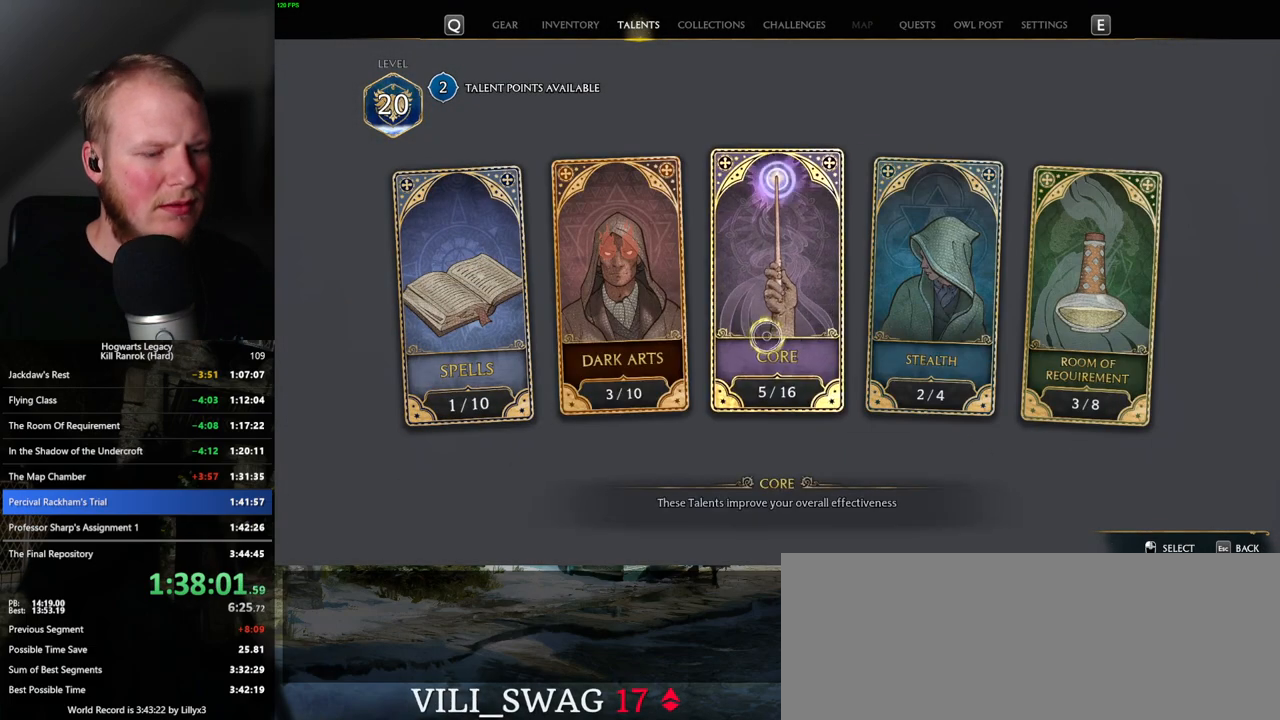
{"keys": [], "mouse": [], "events": [[34, "mouse_left", "down"], [134, "mouse_left", "up"]]}
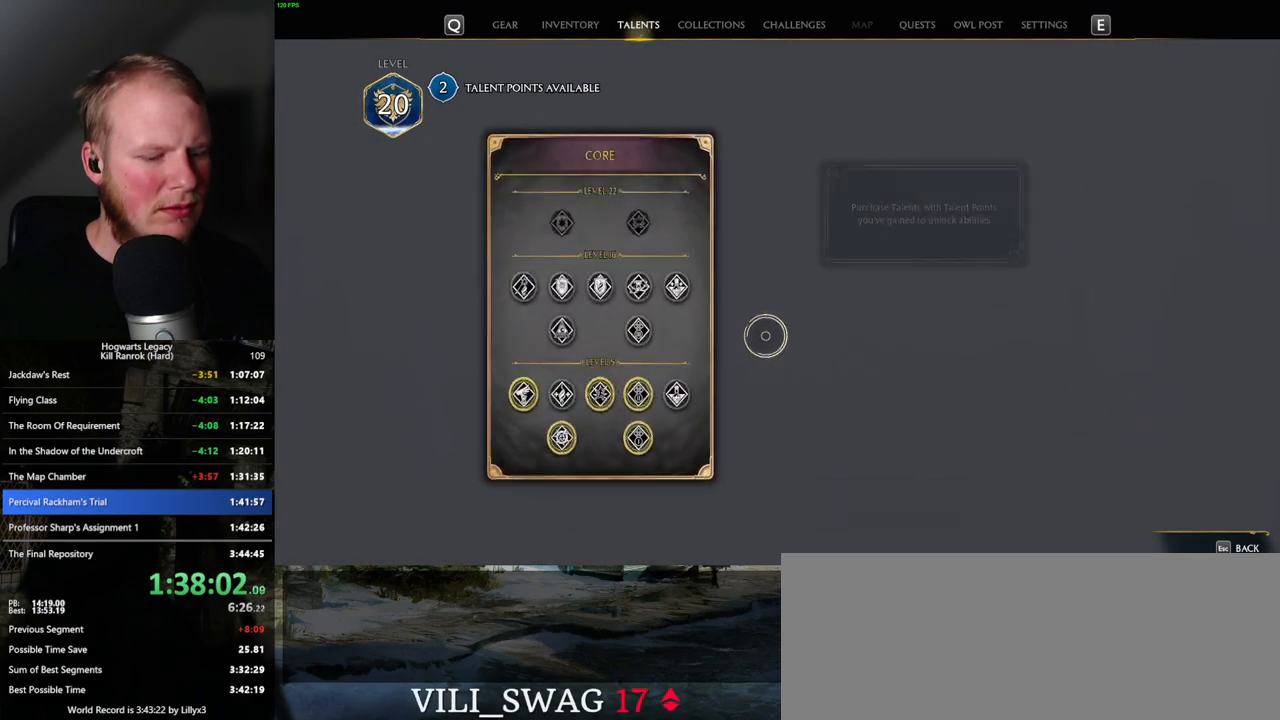
{"keys": [], "mouse": [], "events": []}
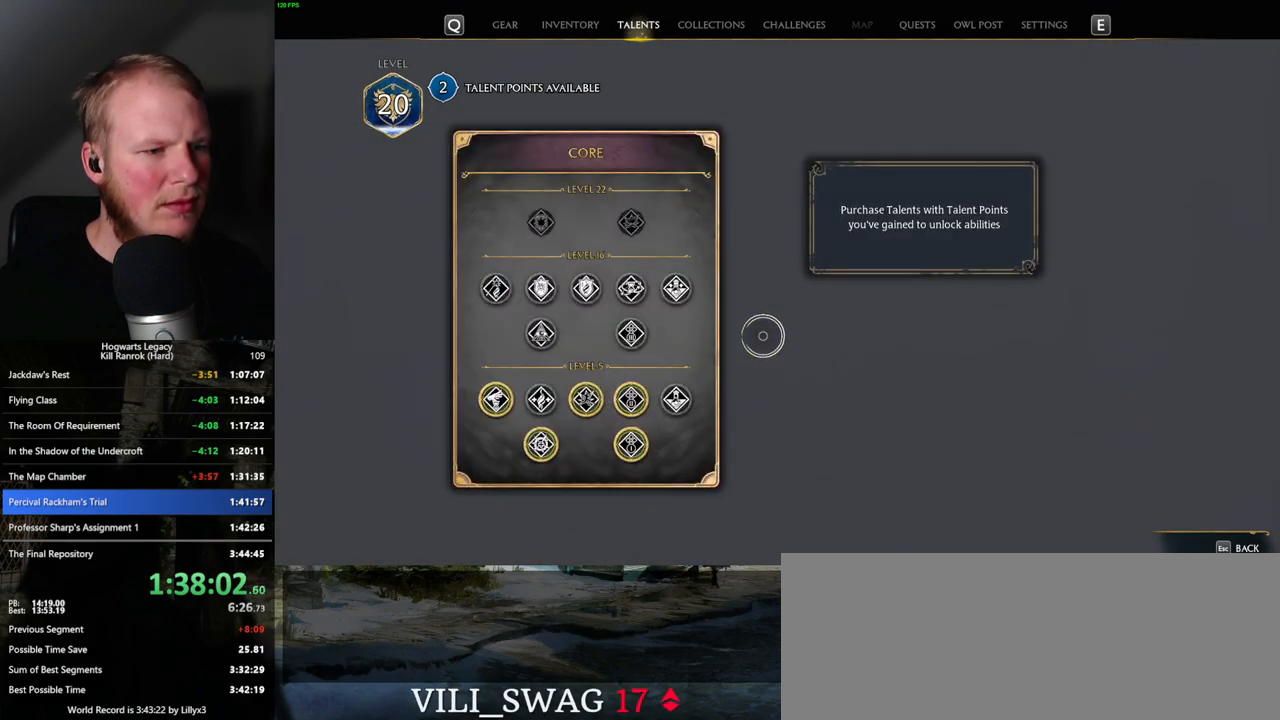
{"keys": [], "mouse": [], "events": [[17, "n", "down"], [117, "n", "up"]]}
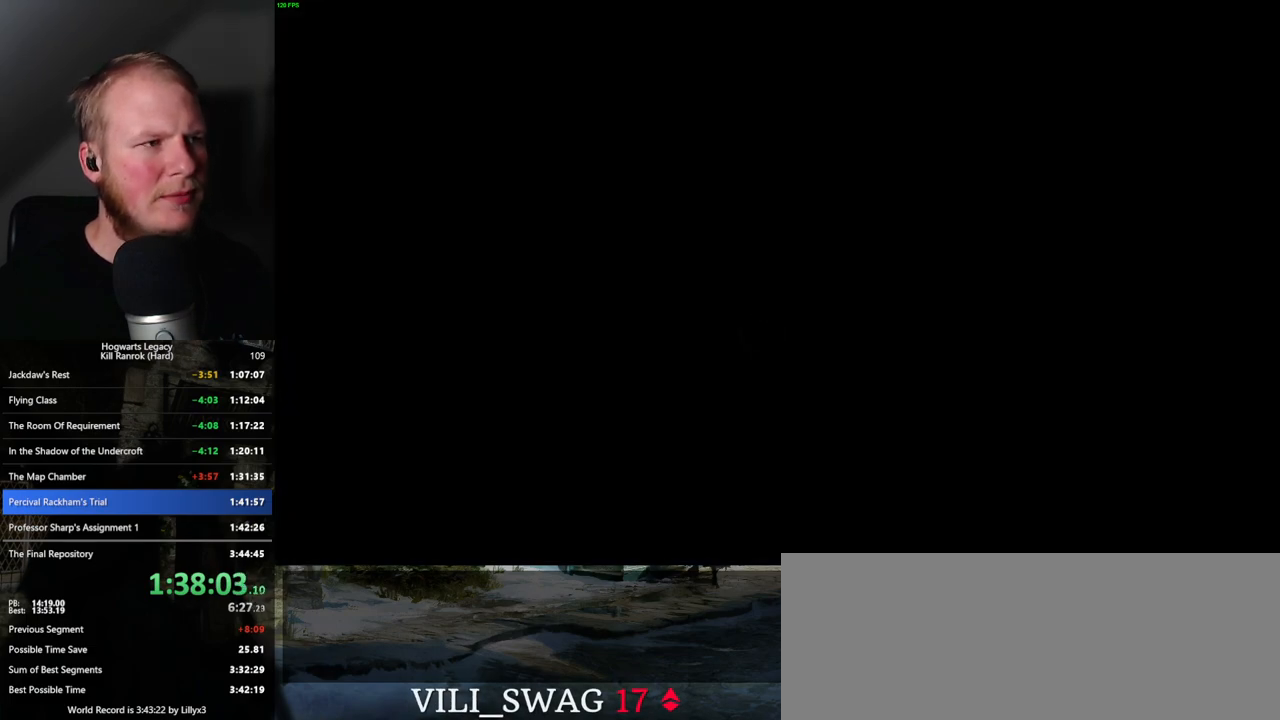
{"keys": [], "mouse": [], "events": []}
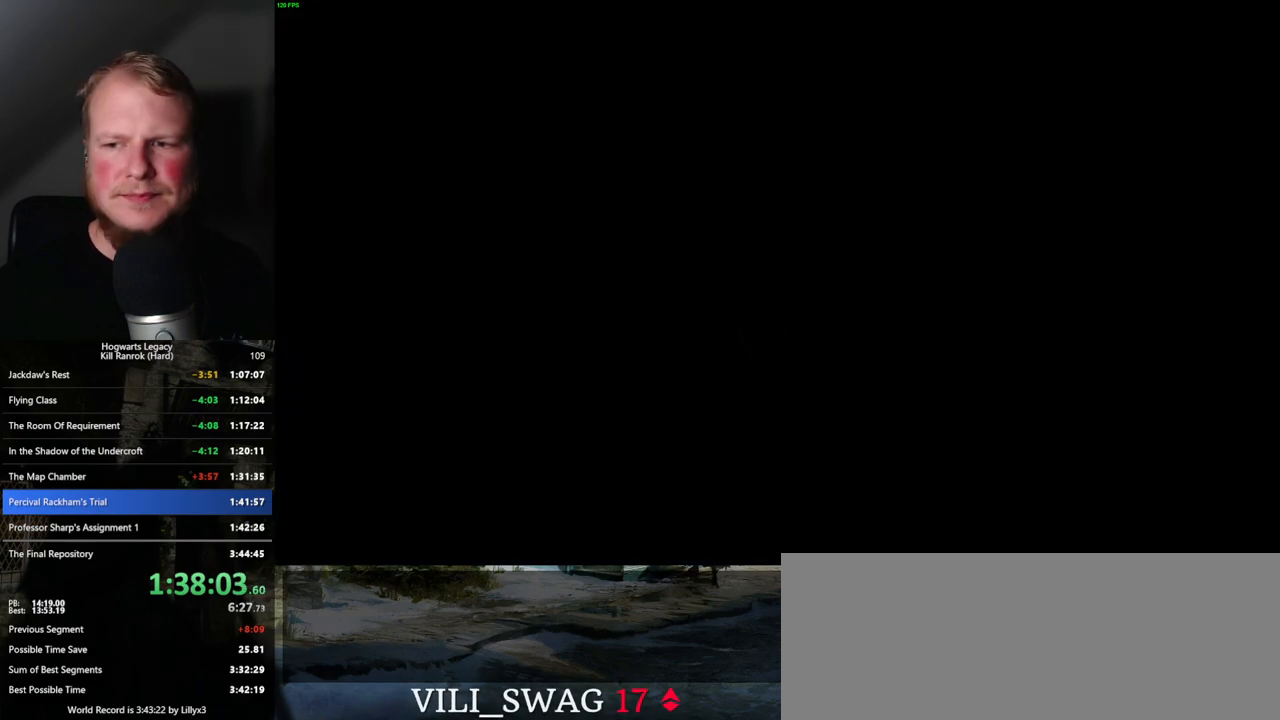
{"keys": [], "mouse": [], "events": []}
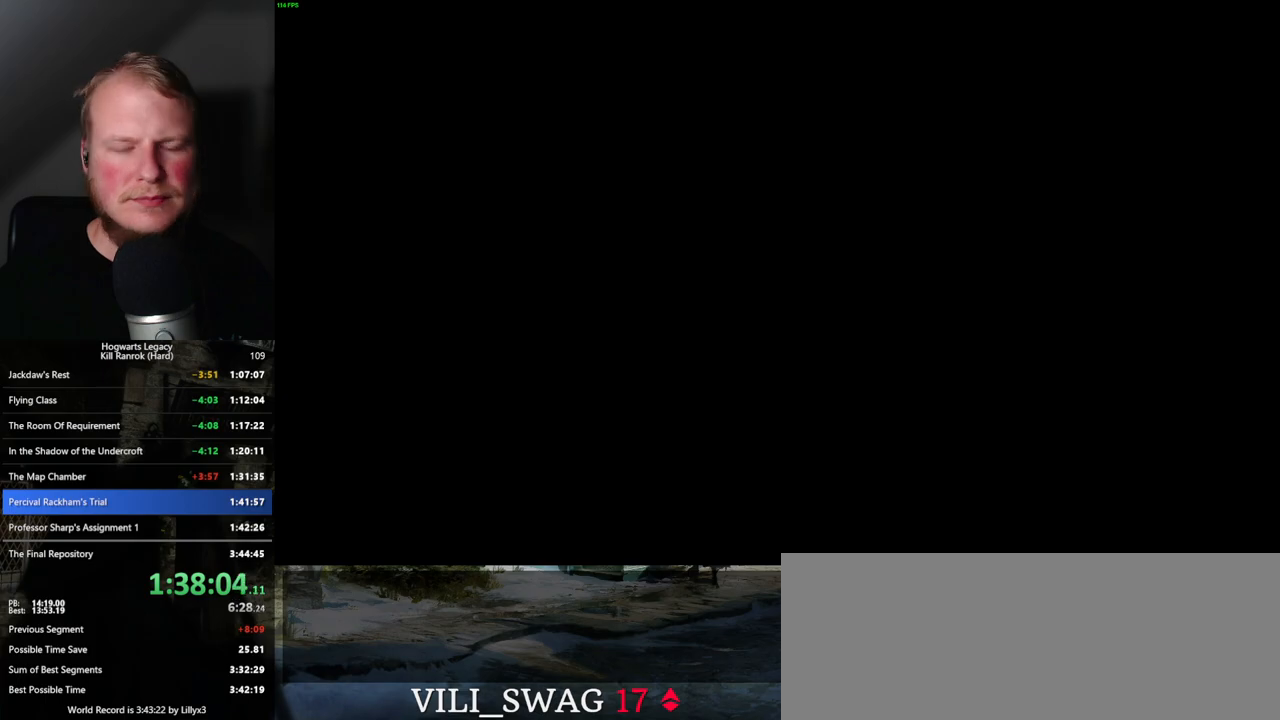
{"keys": ["w"], "mouse": [], "events": [[450, "w", "down"]]}
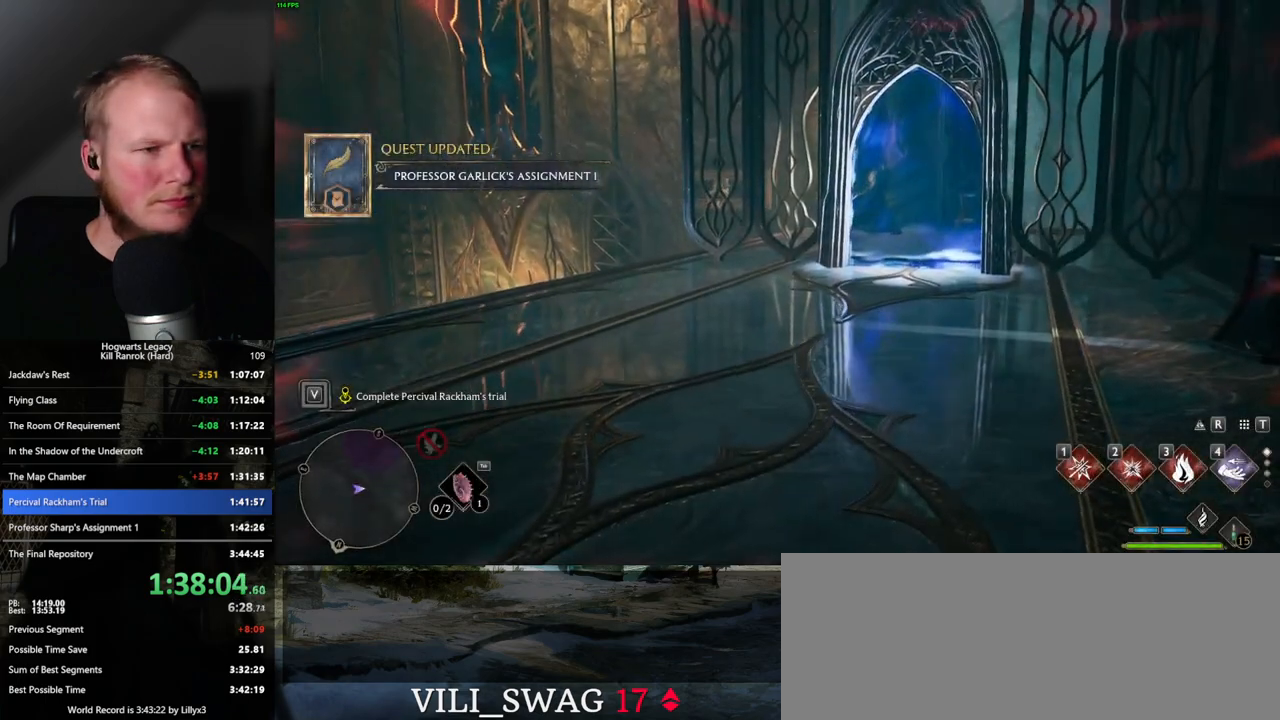
{"keys": [], "mouse": [], "events": [[267, "w", "up"]]}
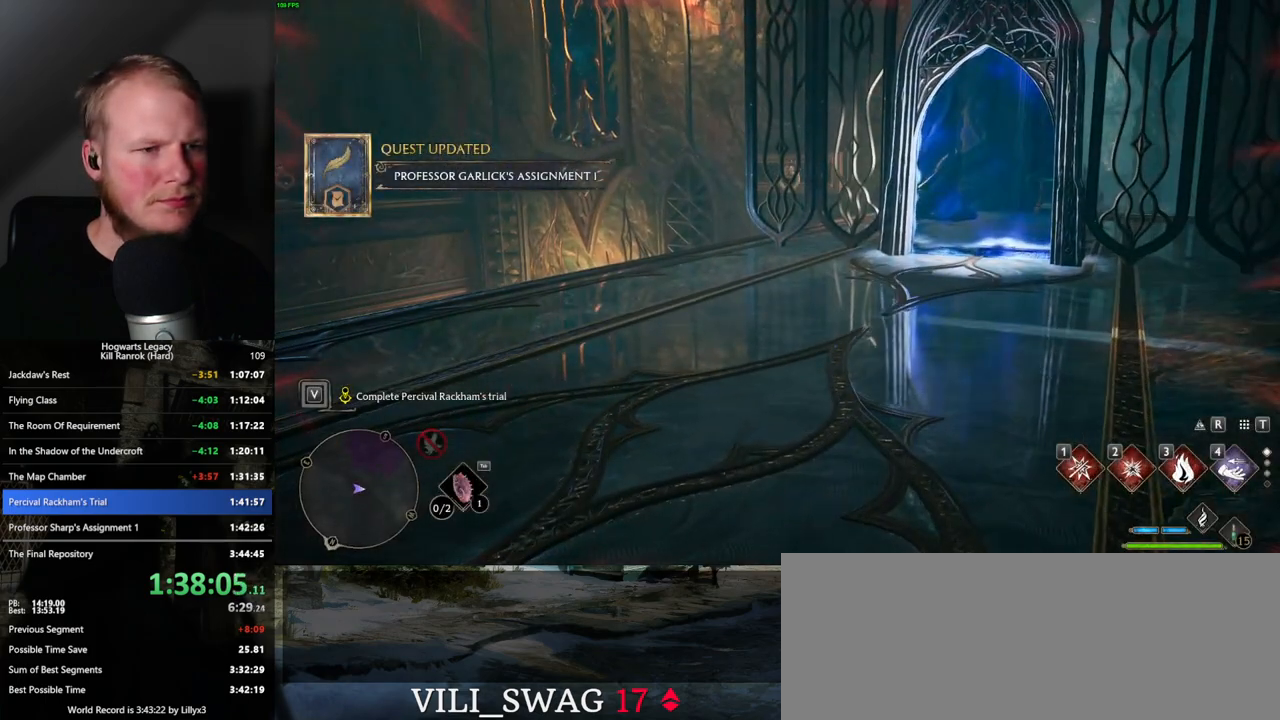
{"keys": [], "mouse": [], "events": []}
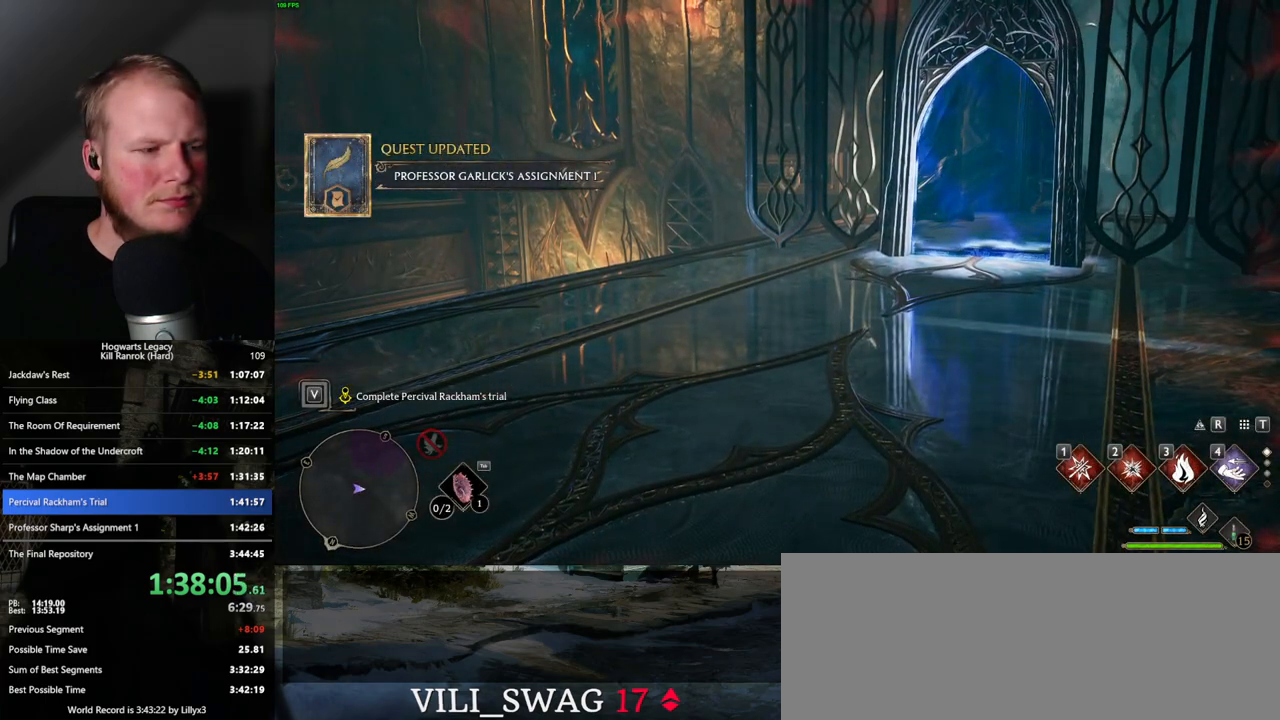
{"keys": [], "mouse": [], "events": []}
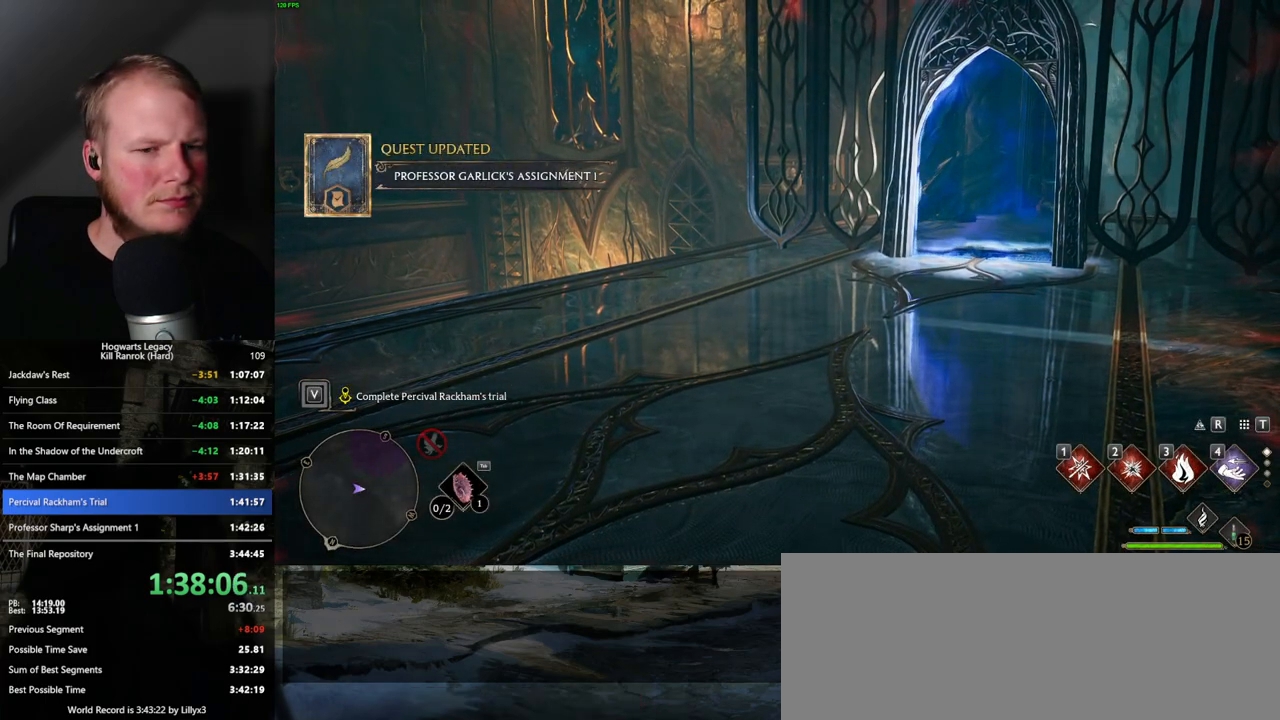
{"keys": [], "mouse": [], "events": []}
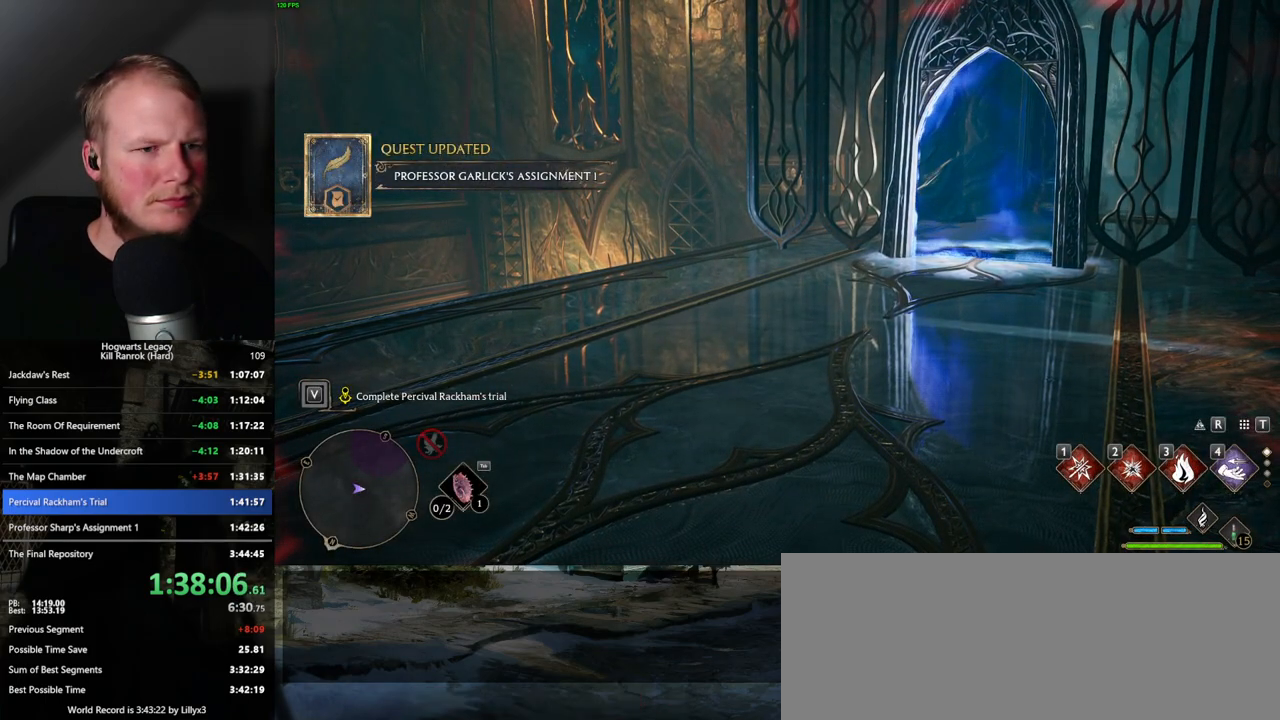
{"keys": [], "mouse": [], "events": []}
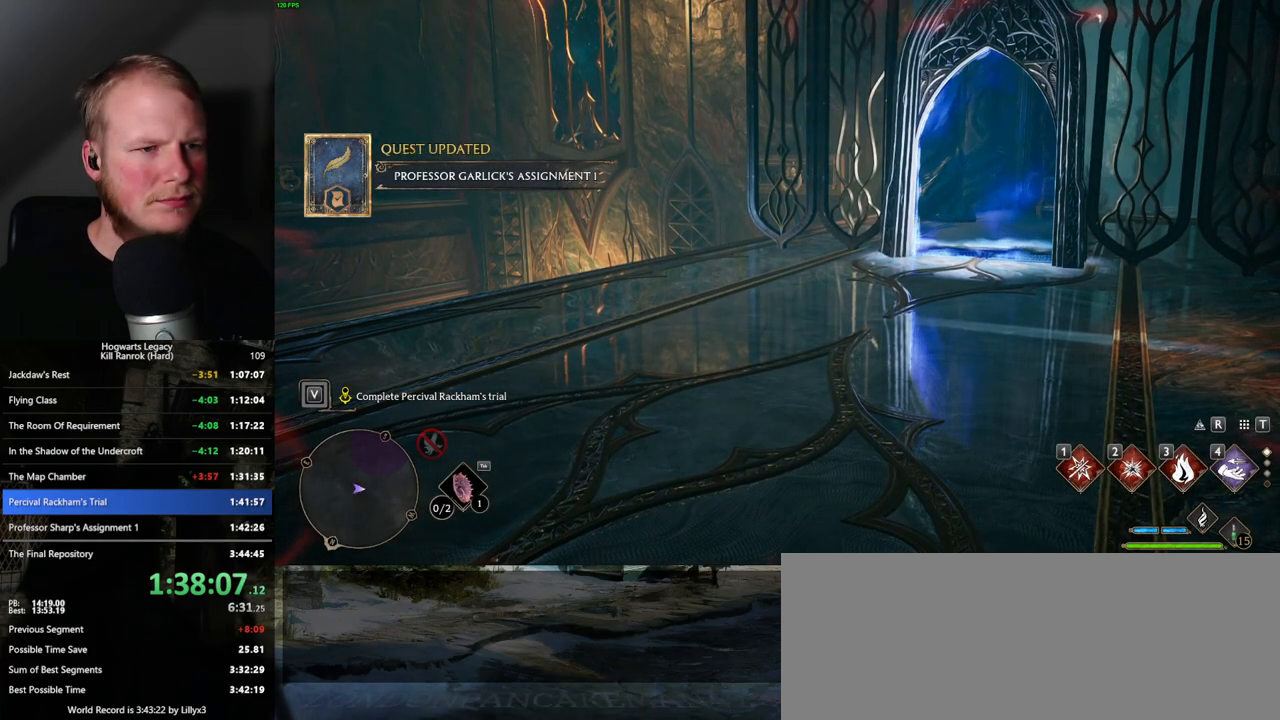
{"keys": [], "mouse": [], "events": []}
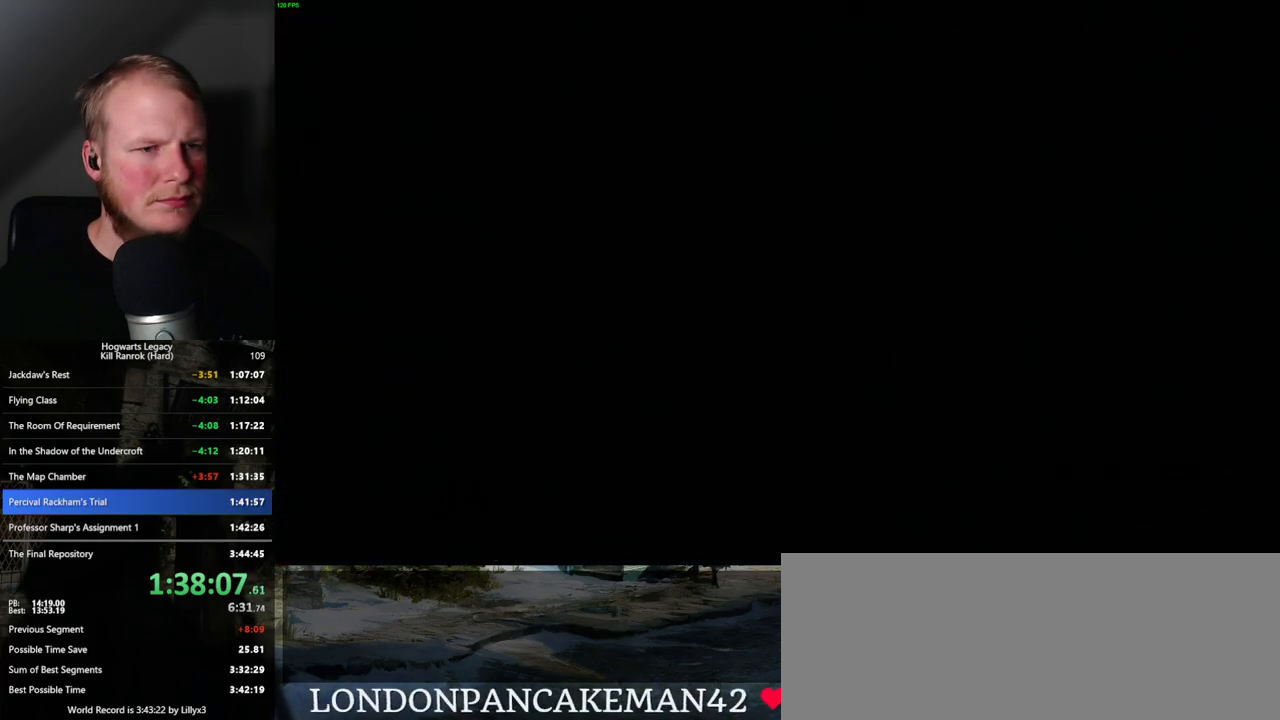
{"keys": ["w"], "mouse": [], "events": [[250, "a", "down"], [250, "w", "down"], [267, "space", "down"], [384, "space", "up"], [467, "a", "up"]]}
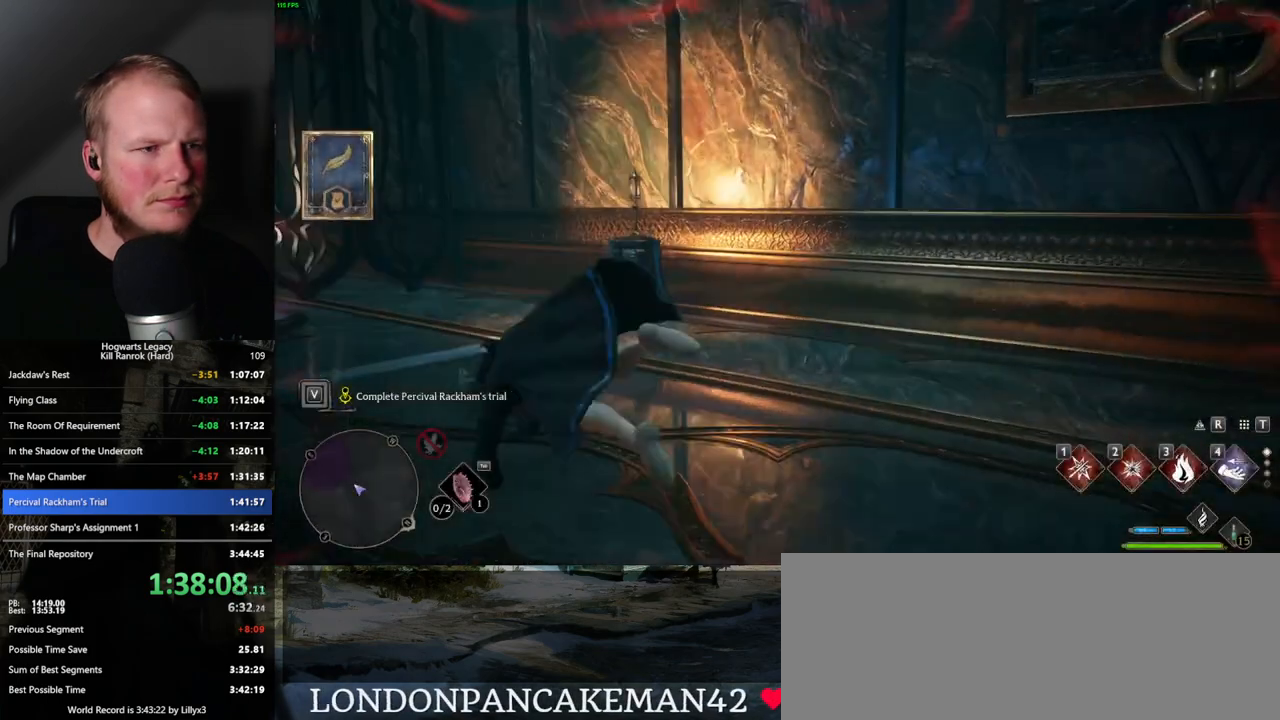
{"keys": ["a", "shift_l", "w"], "mouse": [], "events": [[50, "a", "down"], [450, "shift_l", "down"]]}
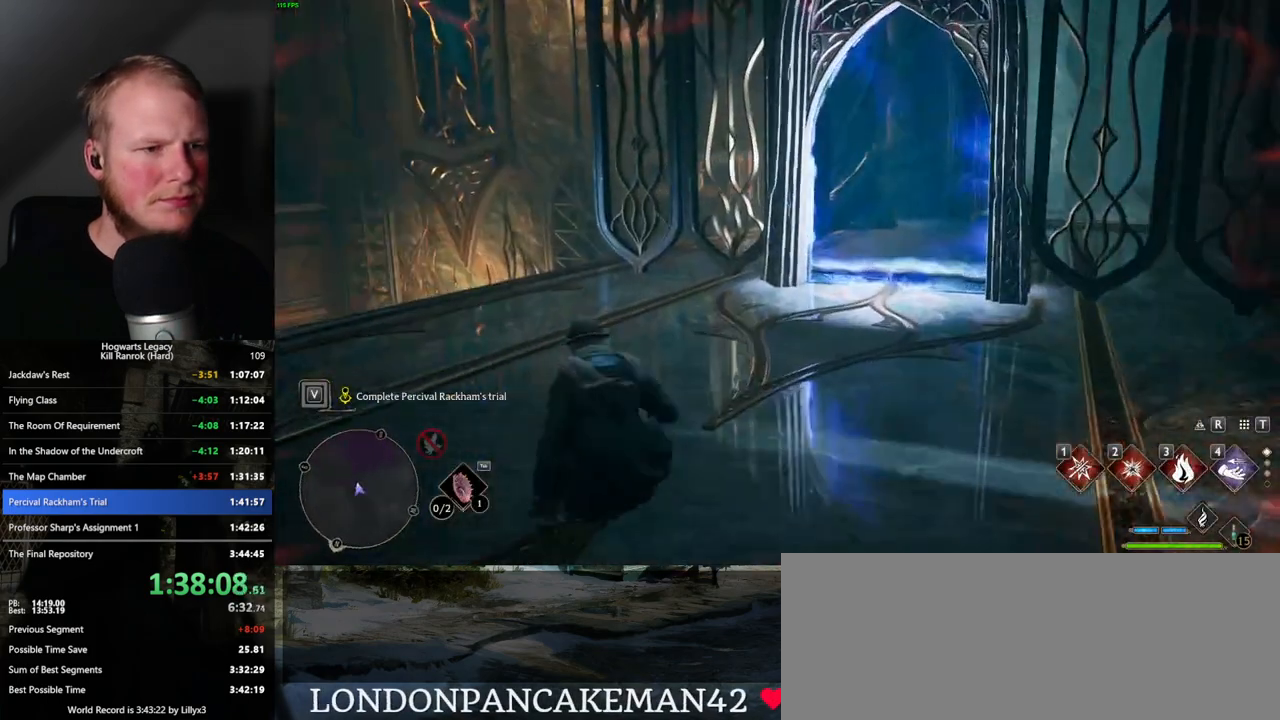
{"keys": ["w"], "mouse": [], "events": [[34, "shift_l", "up"], [400, "a", "up"]]}
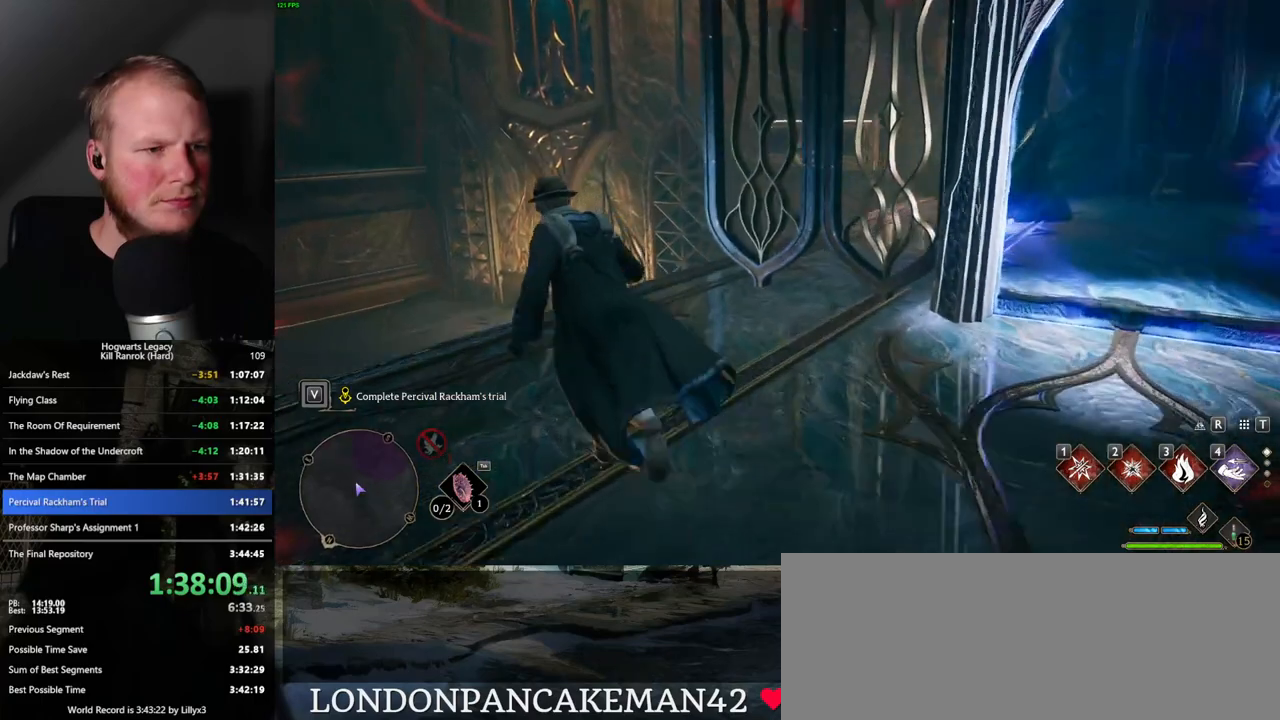
{"keys": ["w"], "mouse": [], "events": [[284, "a", "down"], [350, "a", "up"]]}
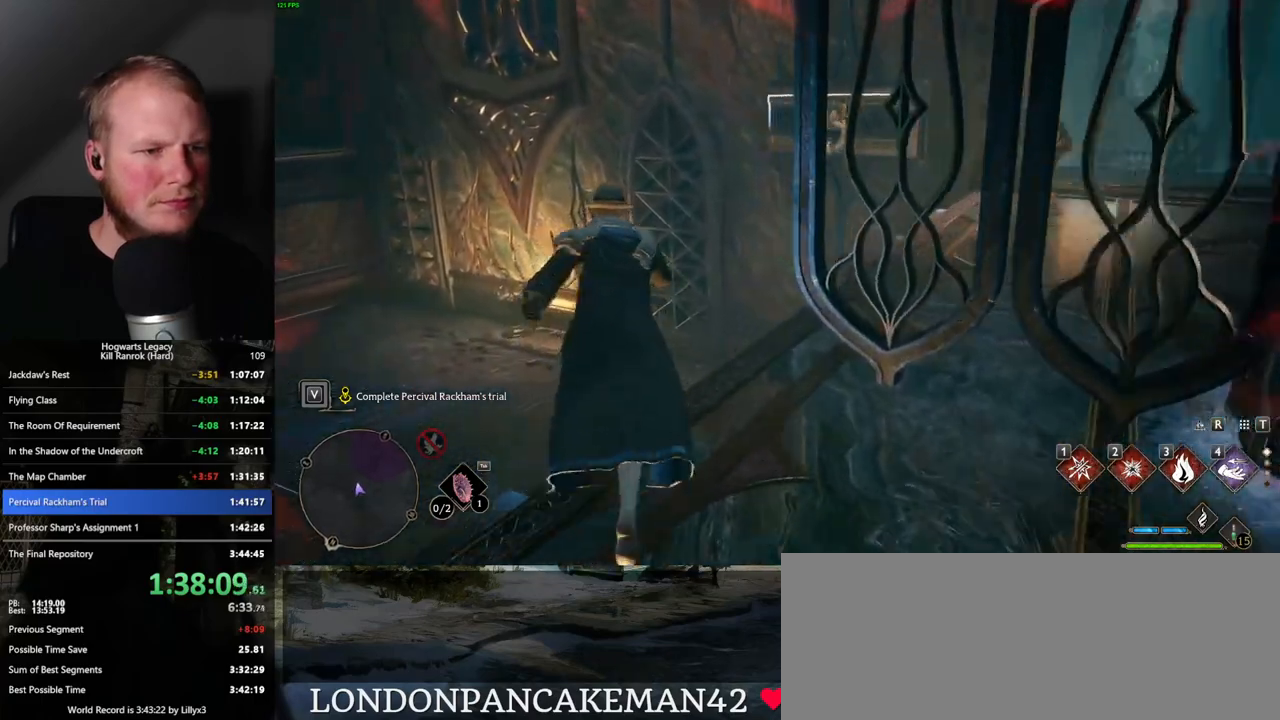
{"keys": ["d", "w"], "mouse": [], "events": [[84, "mouse_mb5", "down"], [100, "d", "down"], [234, "mouse_mb5", "up"]]}
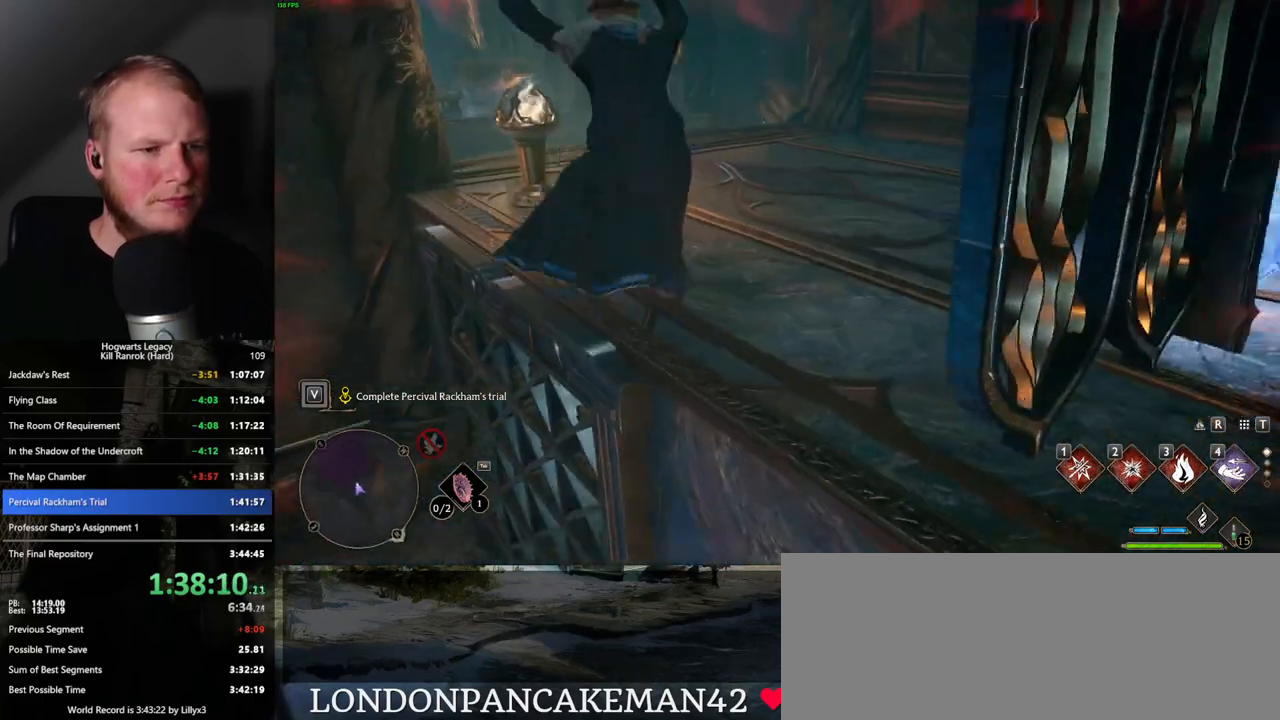
{"keys": ["space", "w"], "mouse": [], "events": [[117, "d", "up"], [417, "space", "down"]]}